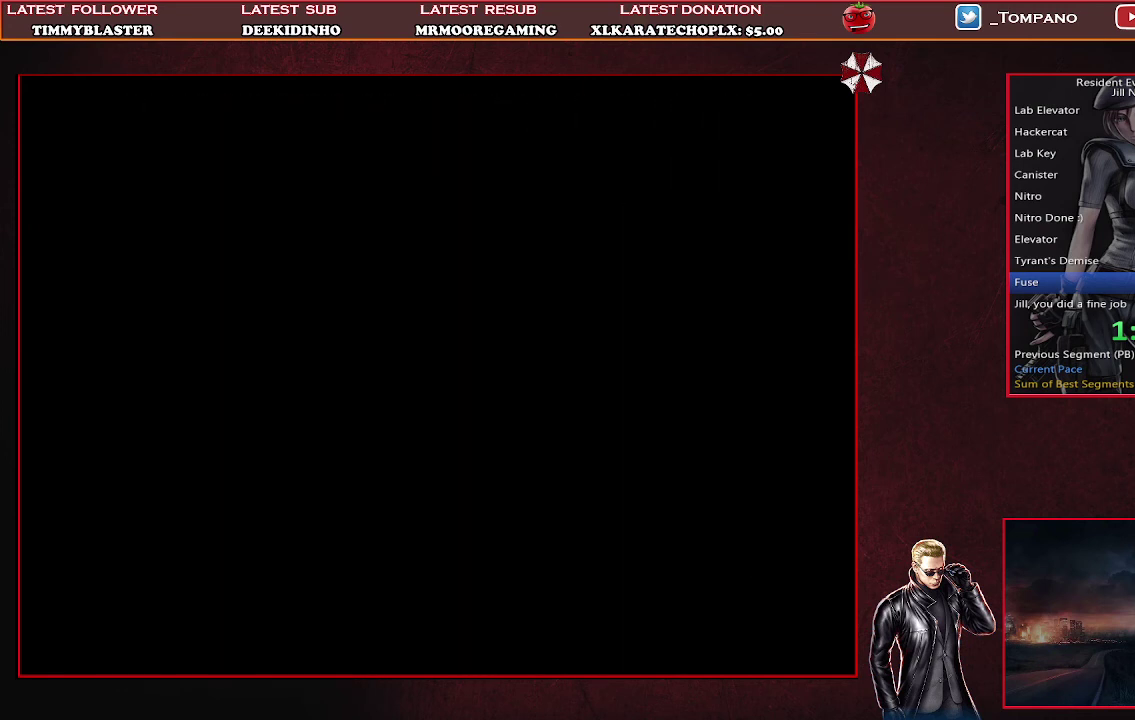
Gameplay with a controller (PlayStation layout); each line is a JSON object with the inputs held at the frame after it. "events" lists button and stick changes between this image and that frame as [ms after this image, input, new state], when the widget could be followed in between. Not read: L2 R1 R2 R3 right_stick.
{"buttons": ["SQUARE", "DPAD_UP"], "left_stick": "center", "events": [[200, "DPAD_UP", "down"], [267, "SQUARE", "down"]]}
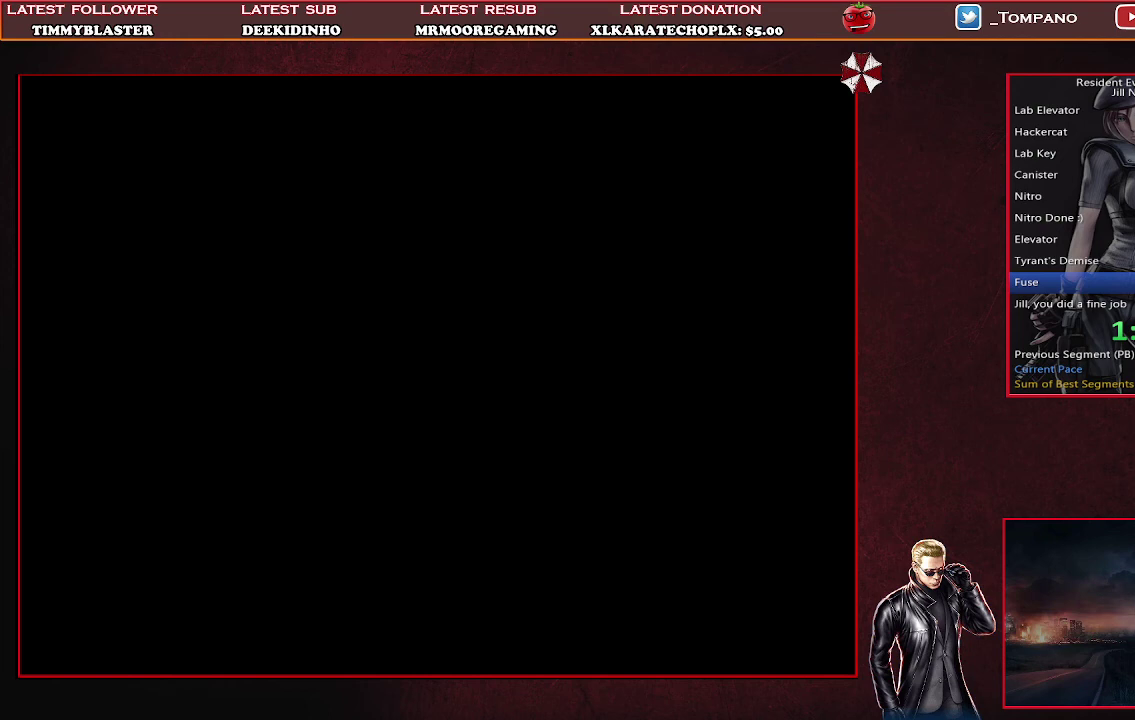
{"buttons": ["SQUARE", "DPAD_UP"], "left_stick": "center", "events": []}
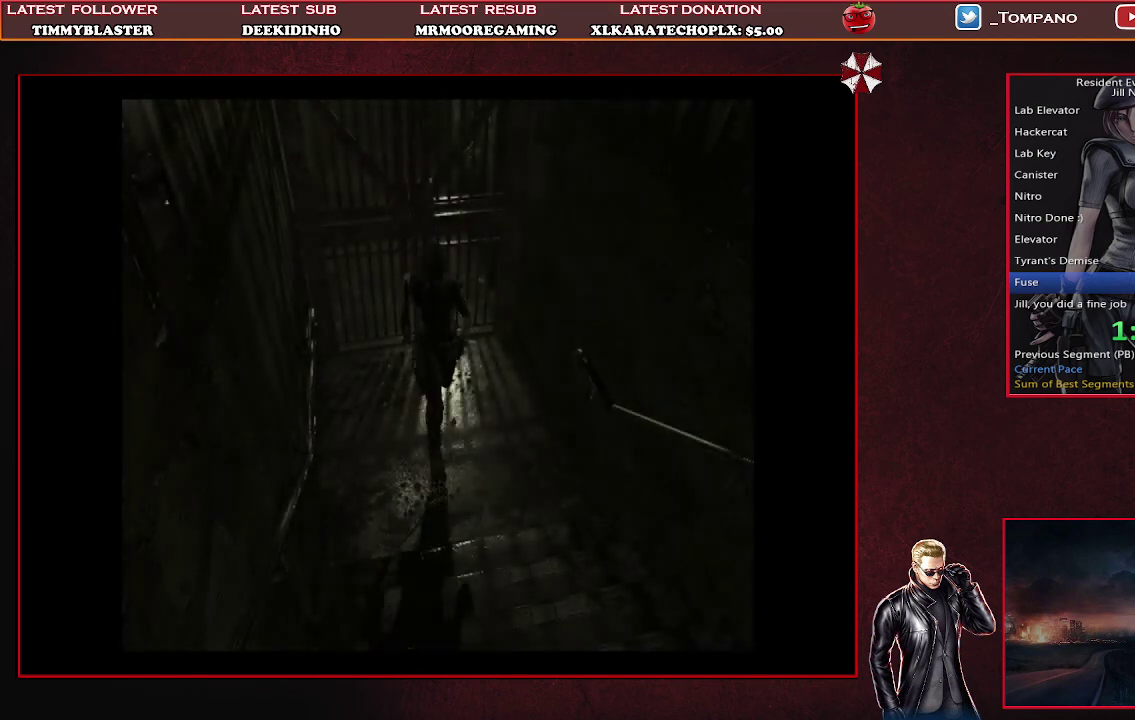
{"buttons": ["DPAD_UP"], "left_stick": "center", "events": [[433, "SQUARE", "up"]]}
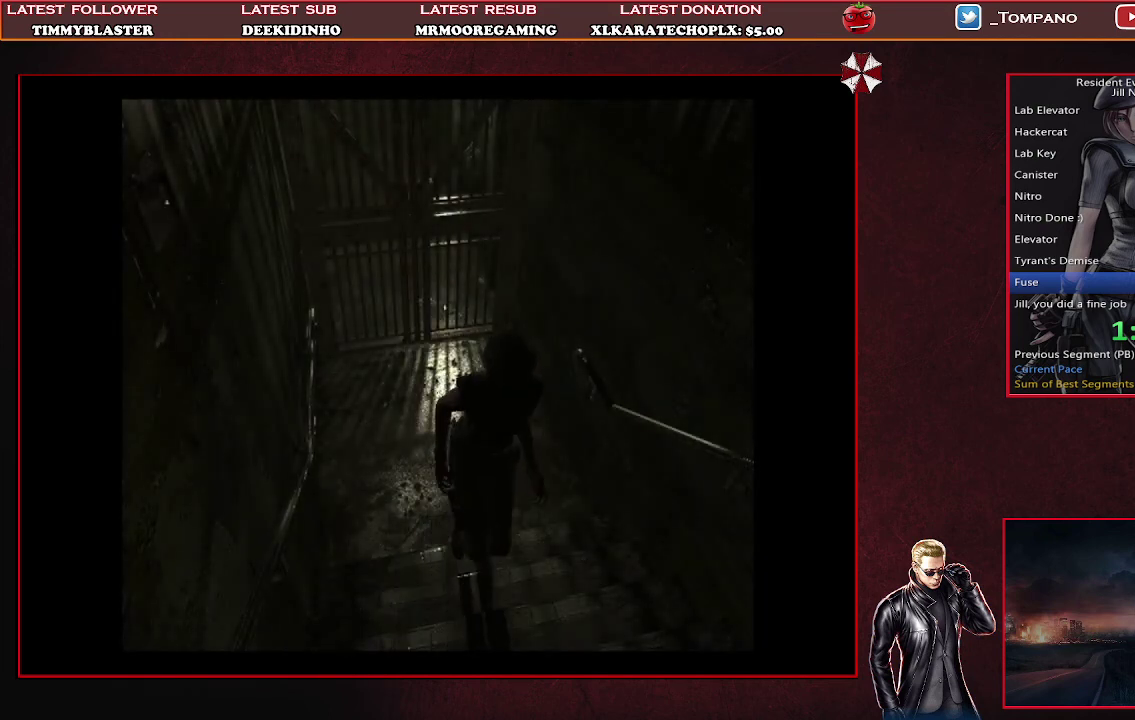
{"buttons": ["SQUARE", "DPAD_UP"], "left_stick": "center", "events": [[267, "SQUARE", "down"], [333, "SQUARE", "up"], [500, "SQUARE", "down"]]}
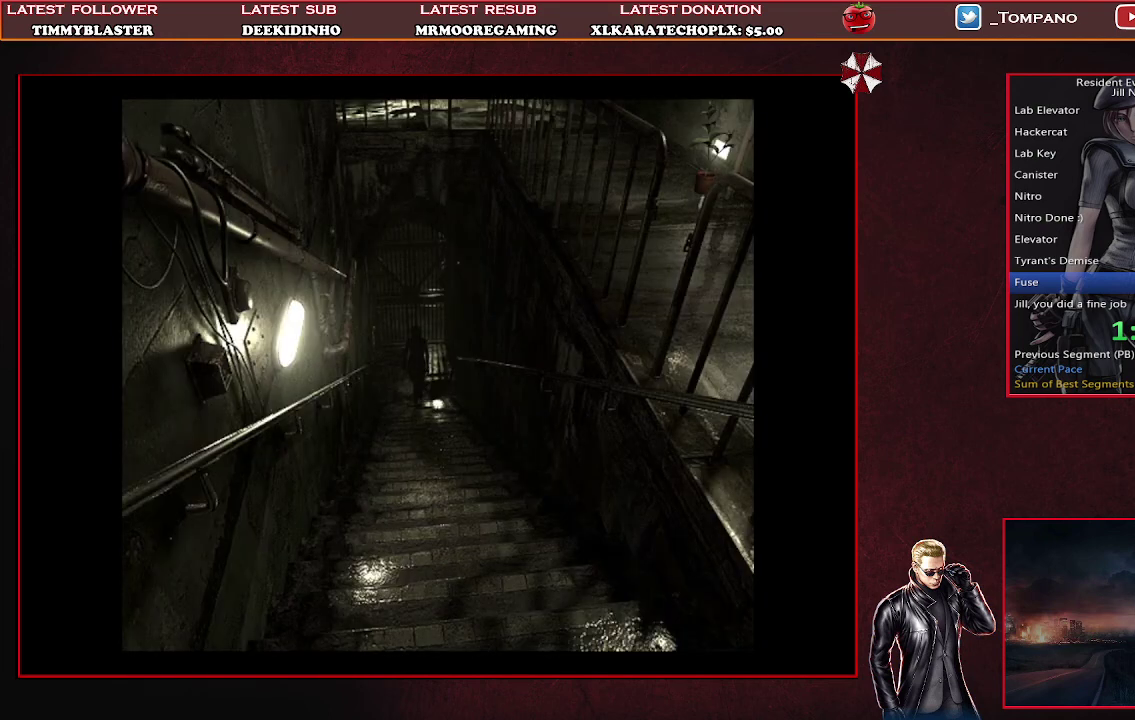
{"buttons": ["SQUARE", "DPAD_UP"], "left_stick": "center", "events": [[67, "SQUARE", "up"], [133, "SQUARE", "down"], [300, "SQUARE", "up"], [367, "SQUARE", "down"], [433, "SQUARE", "up"], [500, "SQUARE", "down"]]}
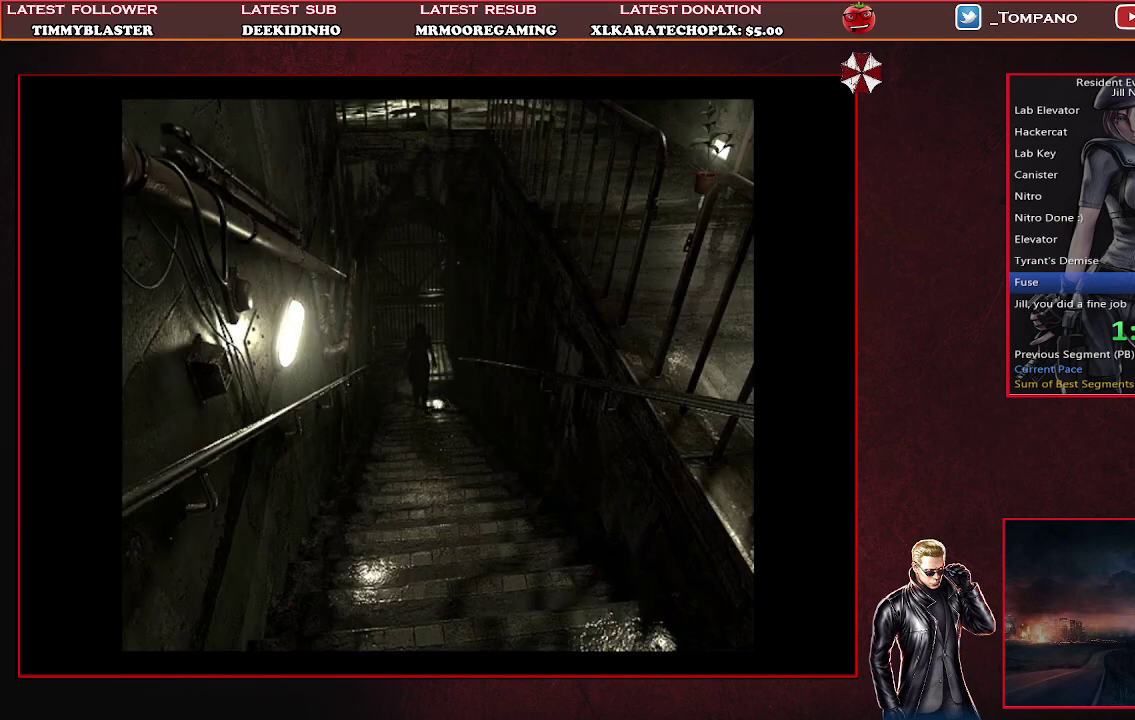
{"buttons": ["DPAD_UP"], "left_stick": "center", "events": [[67, "SQUARE", "up"], [133, "SQUARE", "down"], [200, "SQUARE", "up"], [367, "SQUARE", "down"], [433, "SQUARE", "up"]]}
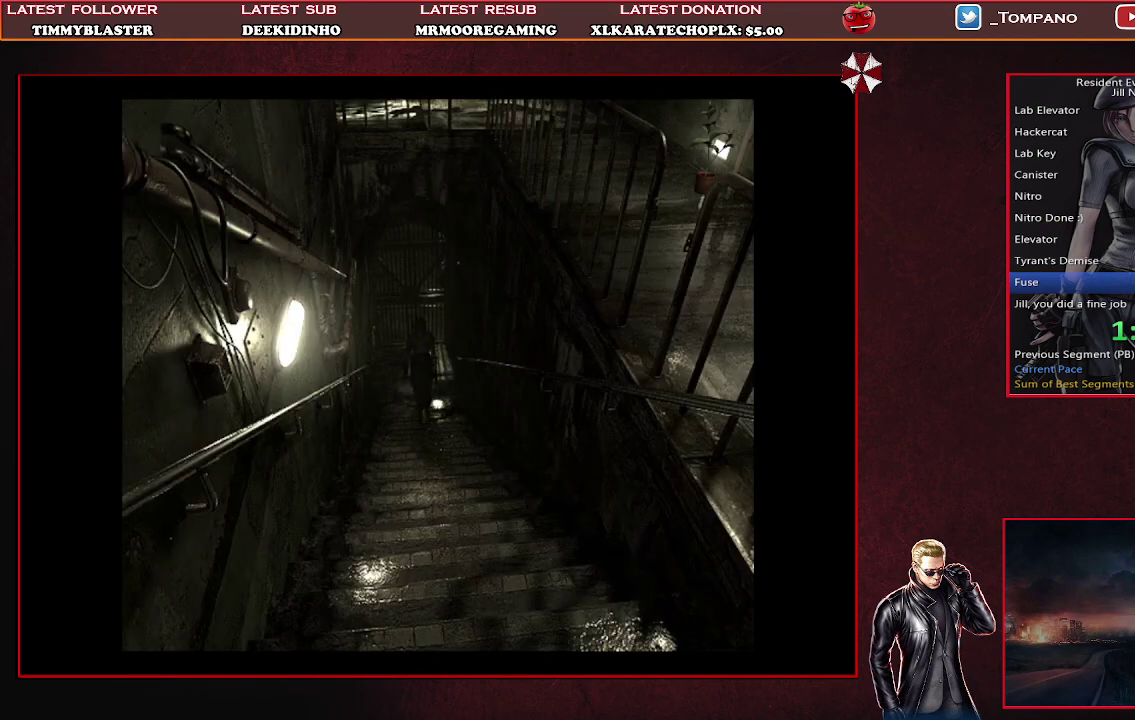
{"buttons": ["DPAD_UP"], "left_stick": "center", "events": [[67, "SQUARE", "down"], [167, "SQUARE", "up"], [233, "SQUARE", "down"], [300, "SQUARE", "up"]]}
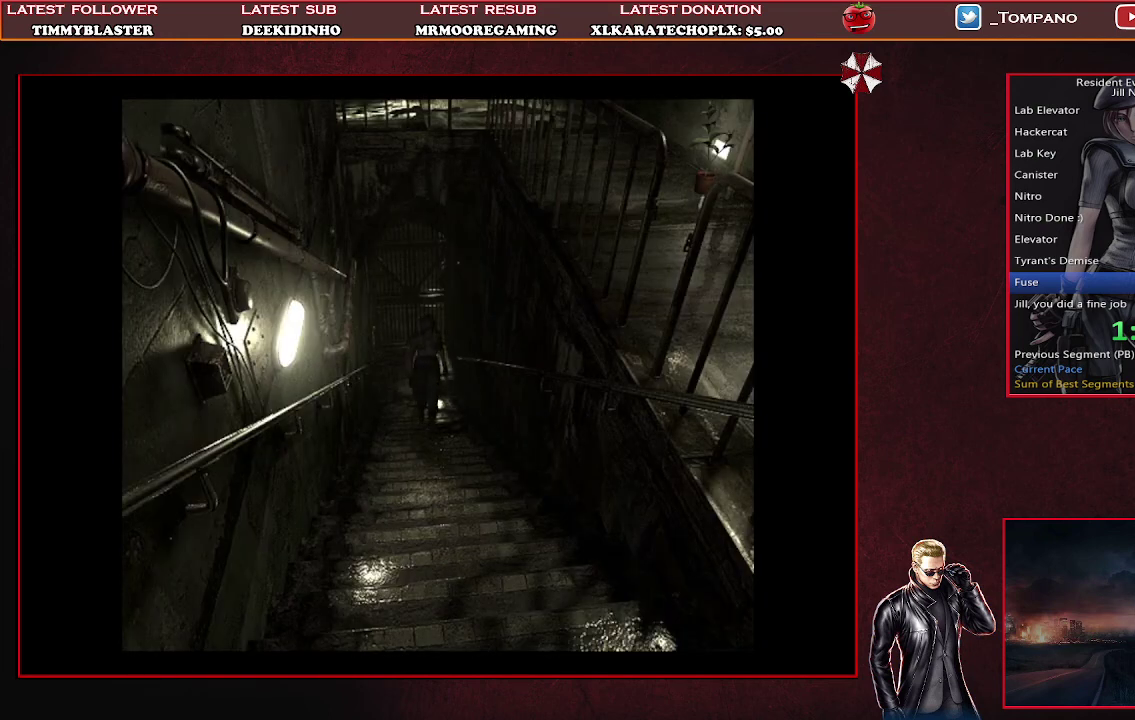
{"buttons": ["DPAD_UP"], "left_stick": "center", "events": [[400, "SQUARE", "down"], [467, "SQUARE", "up"]]}
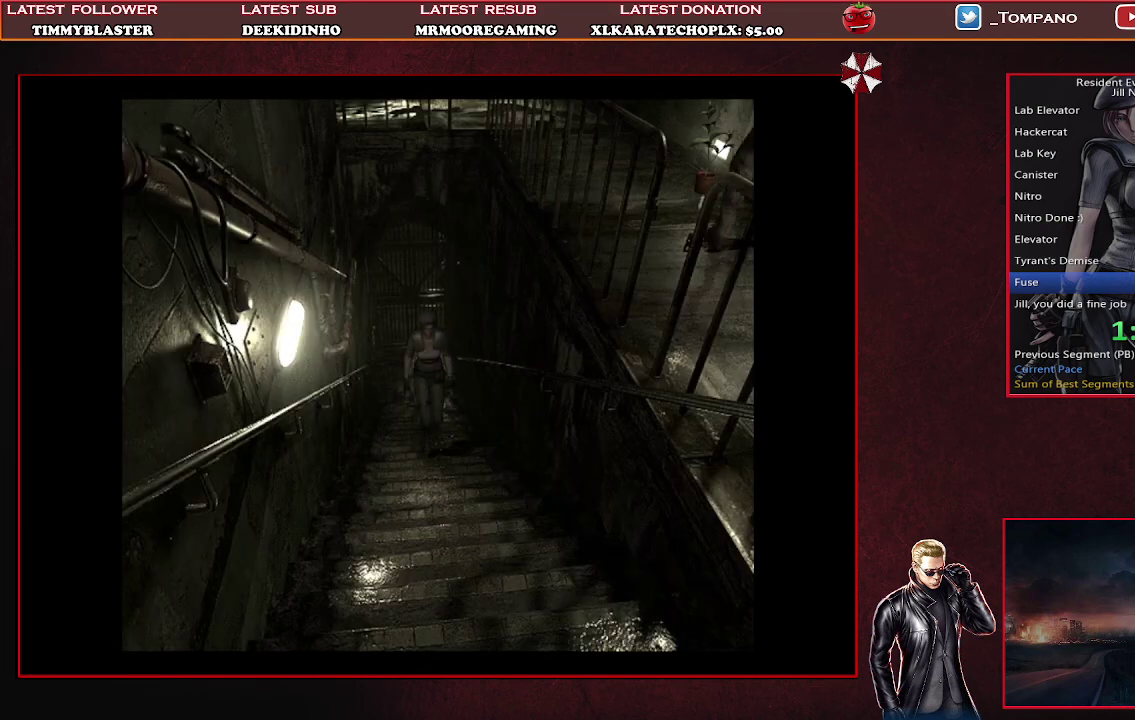
{"buttons": ["DPAD_UP"], "left_stick": "center", "events": [[33, "SQUARE", "down"], [100, "SQUARE", "up"], [167, "SQUARE", "down"], [233, "SQUARE", "up"], [300, "SQUARE", "down"], [367, "SQUARE", "up"], [433, "SQUARE", "down"], [500, "SQUARE", "up"]]}
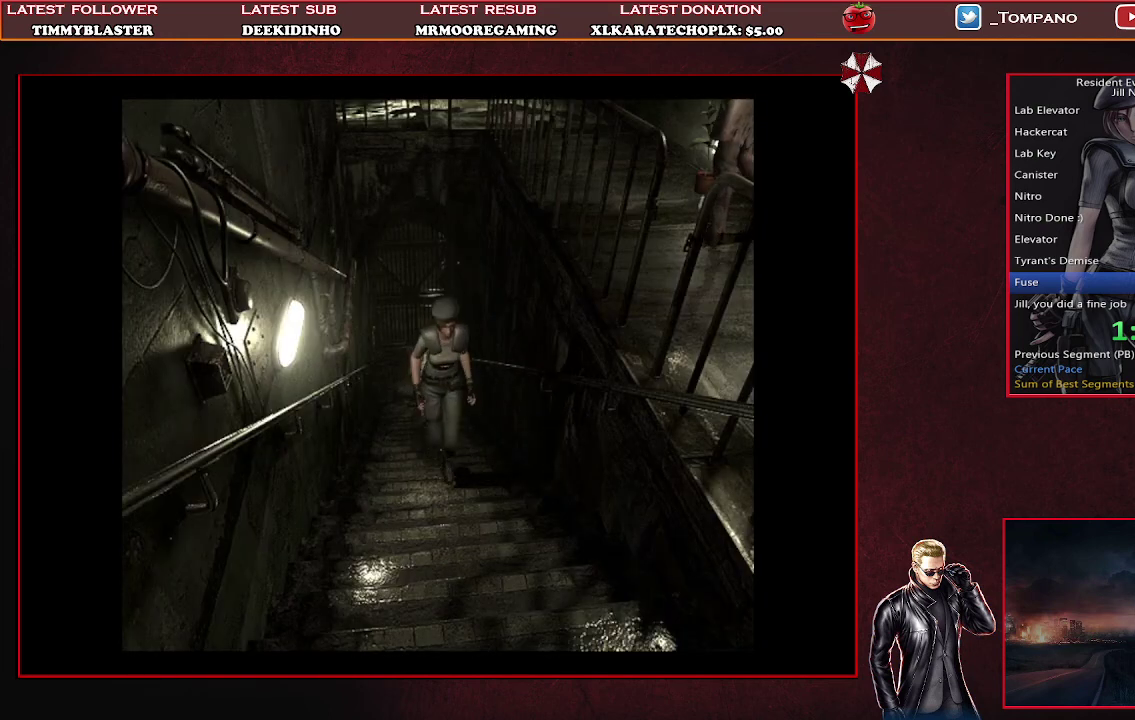
{"buttons": ["SQUARE", "DPAD_UP"], "left_stick": "center", "events": [[67, "SQUARE", "down"], [133, "SQUARE", "up"], [200, "SQUARE", "down"], [400, "SQUARE", "up"], [467, "SQUARE", "down"]]}
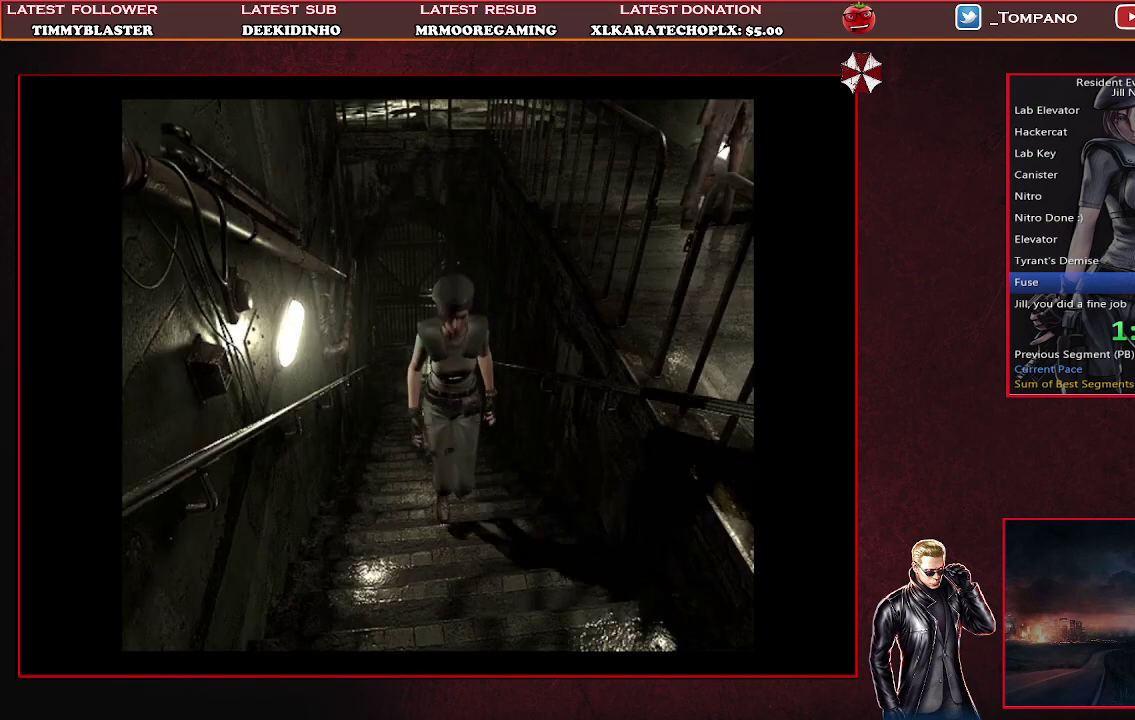
{"buttons": ["DPAD_UP"], "left_stick": "center", "events": [[33, "SQUARE", "up"], [133, "SQUARE", "down"], [200, "SQUARE", "up"], [267, "SQUARE", "down"], [333, "SQUARE", "up"], [400, "SQUARE", "down"], [467, "SQUARE", "up"]]}
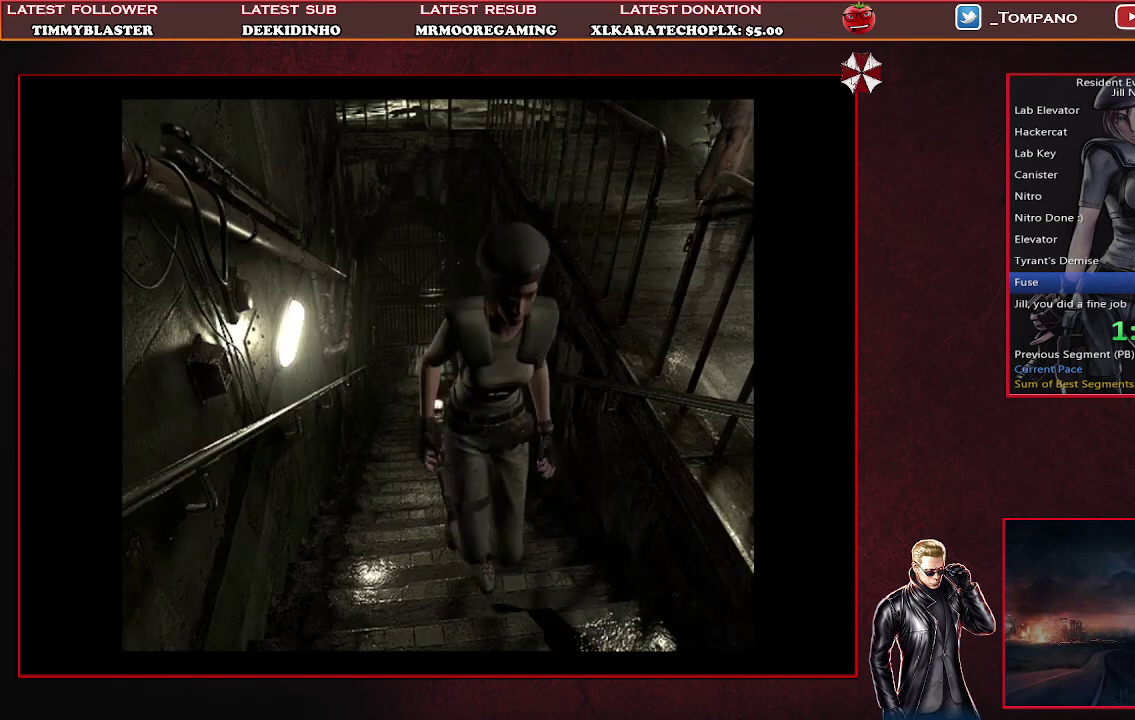
{"buttons": ["SQUARE", "DPAD_UP", "DPAD_LEFT"], "left_stick": "center", "events": [[33, "SQUARE", "down"], [100, "SQUARE", "up"], [200, "SQUARE", "down"], [233, "DPAD_LEFT", "down"], [267, "SQUARE", "up"], [333, "SQUARE", "down"]]}
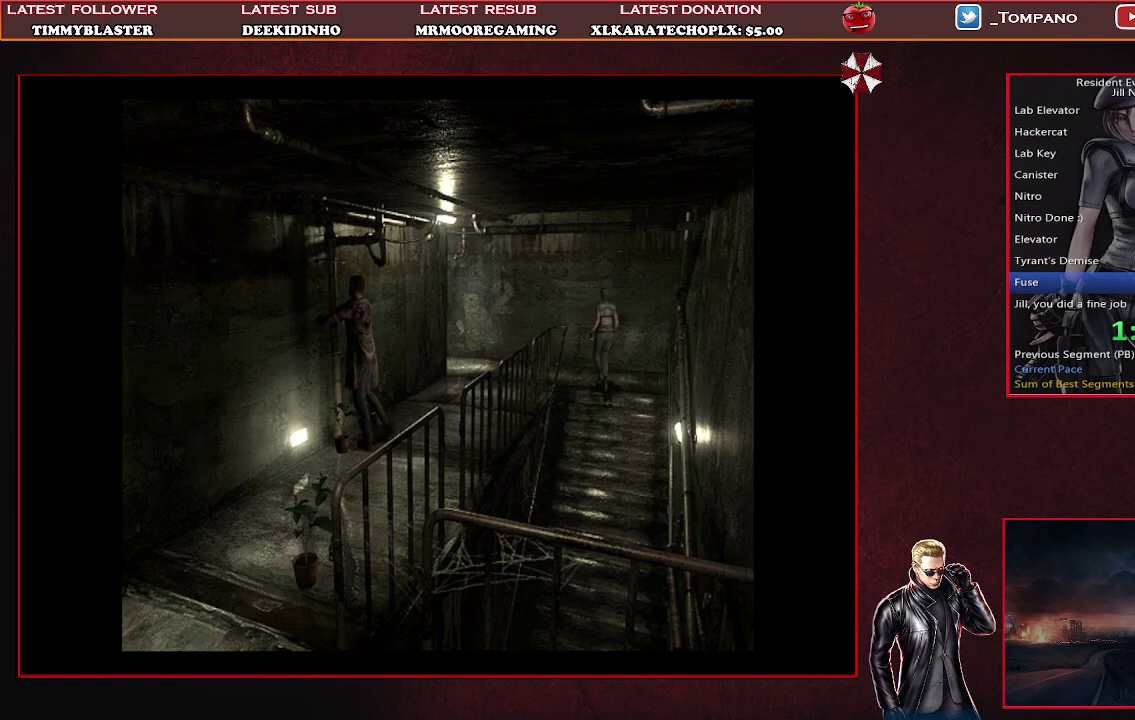
{"buttons": ["SQUARE", "DPAD_UP", "DPAD_LEFT"], "left_stick": "center", "events": []}
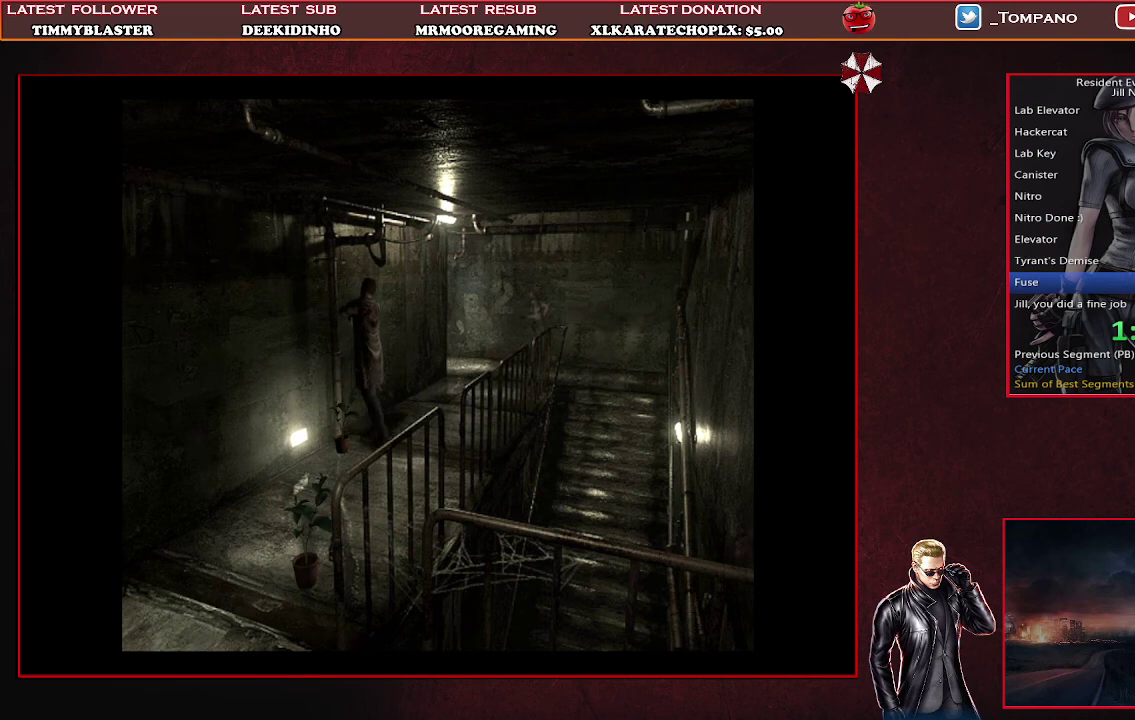
{"buttons": ["SQUARE", "DPAD_UP"], "left_stick": "center", "events": [[500, "DPAD_LEFT", "up"]]}
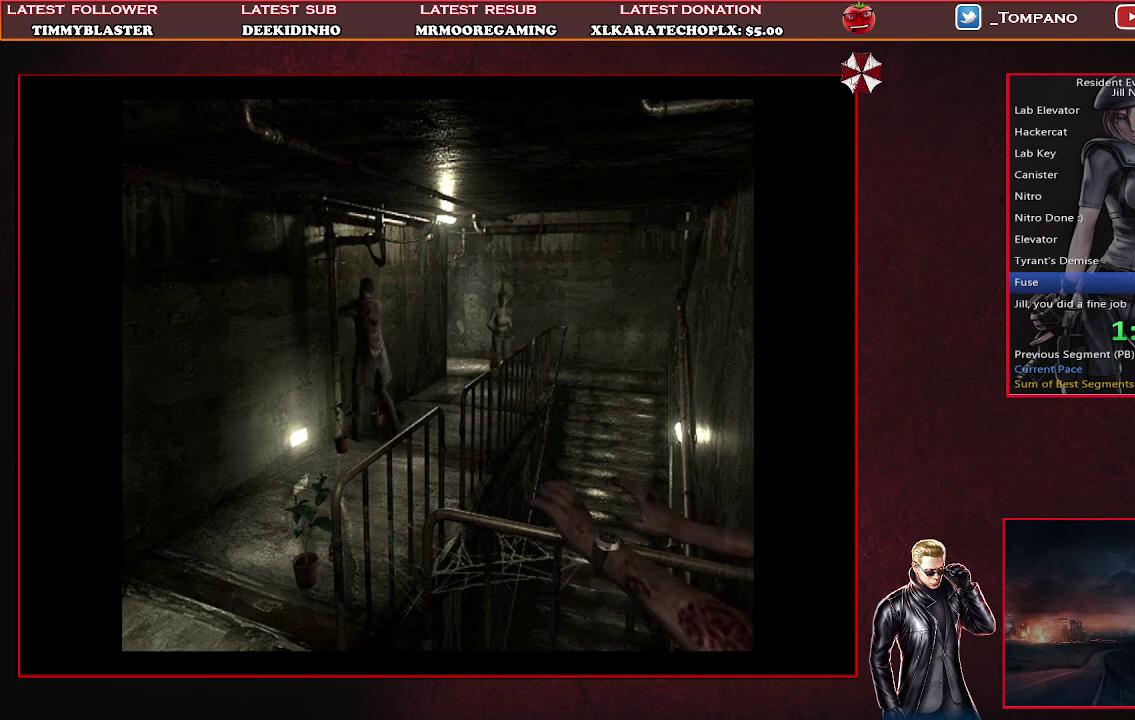
{"buttons": ["SQUARE", "DPAD_UP"], "left_stick": "center", "events": [[167, "DPAD_RIGHT", "down"], [367, "DPAD_RIGHT", "up"]]}
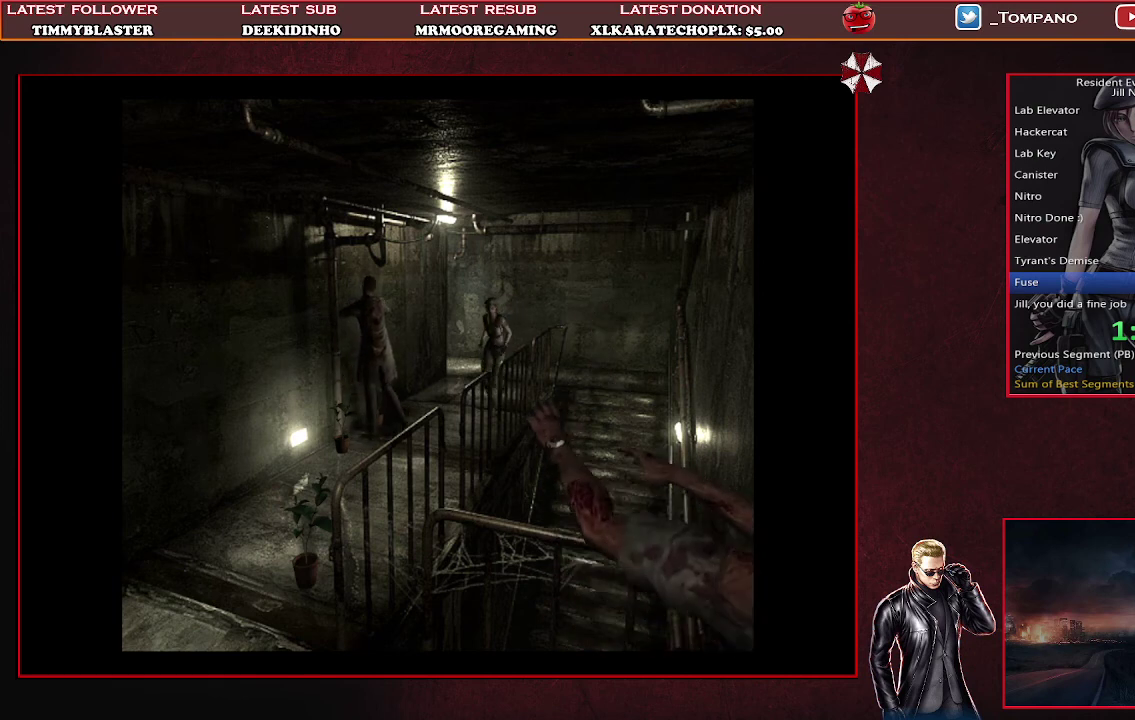
{"buttons": ["SQUARE", "DPAD_UP"], "left_stick": "center", "events": []}
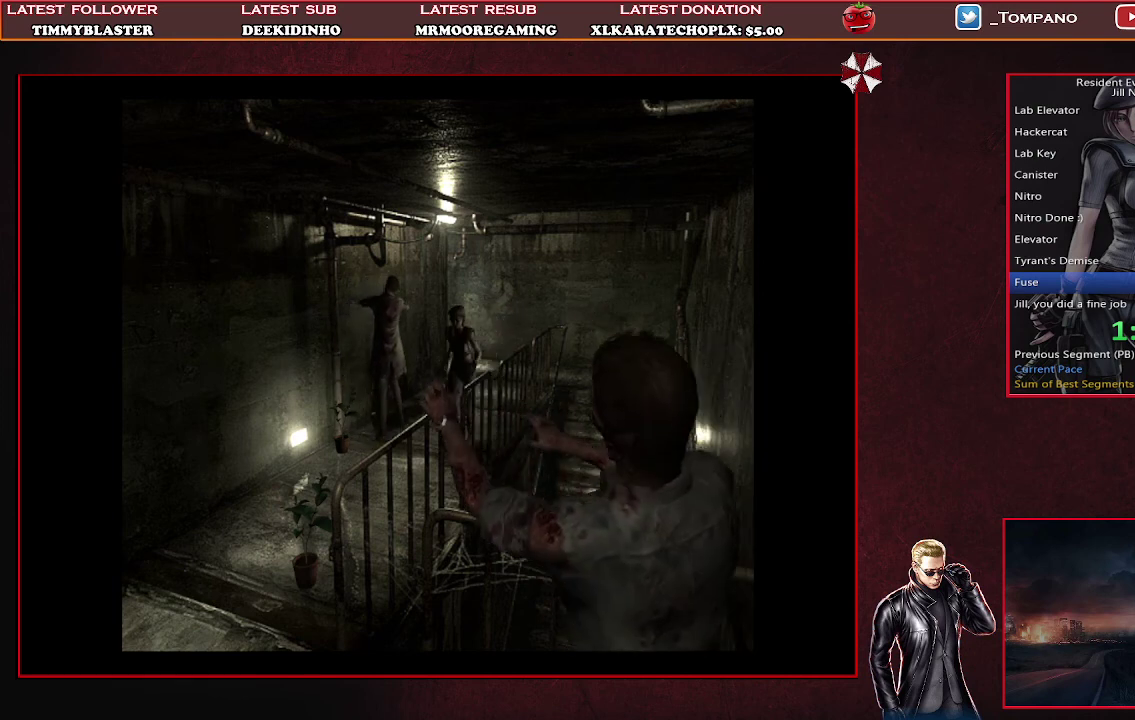
{"buttons": ["SQUARE", "DPAD_UP"], "left_stick": "center", "events": []}
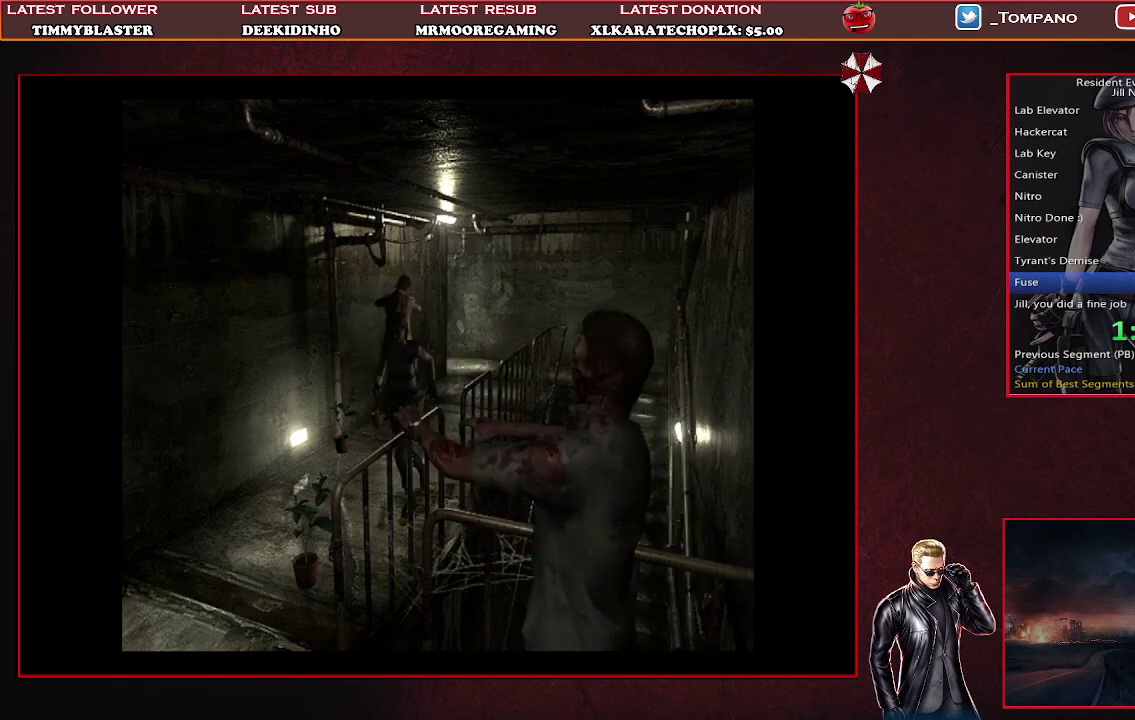
{"buttons": ["SQUARE", "DPAD_UP"], "left_stick": "center", "events": []}
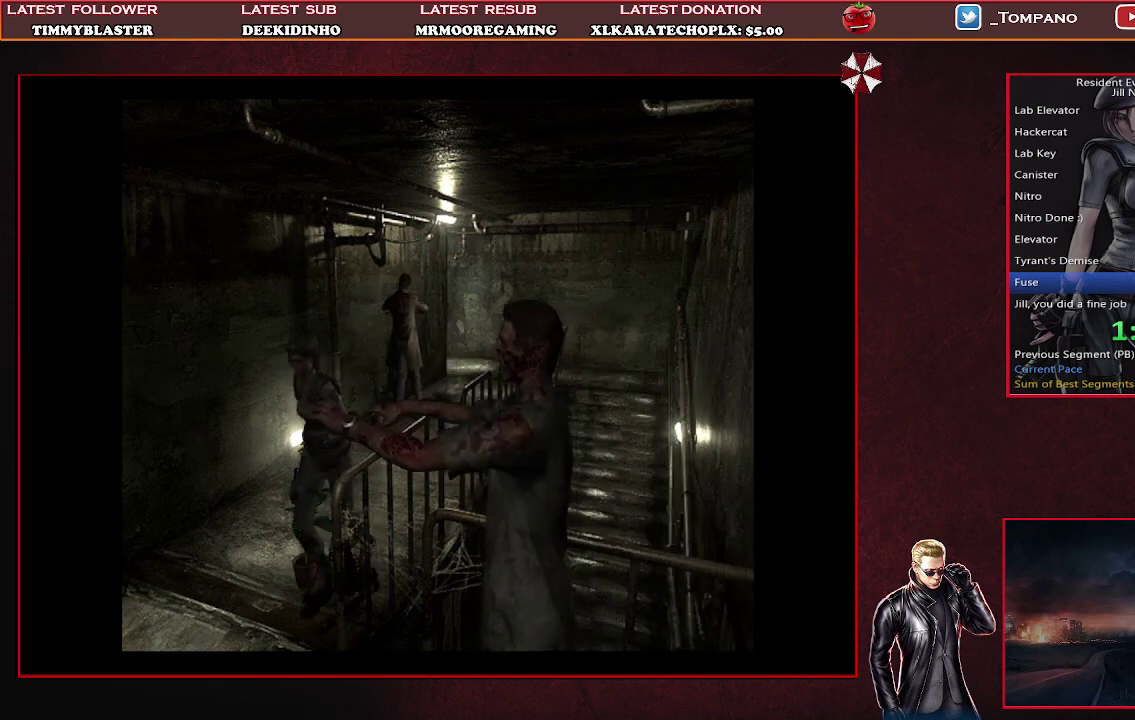
{"buttons": ["SQUARE", "DPAD_UP"], "left_stick": "center", "events": []}
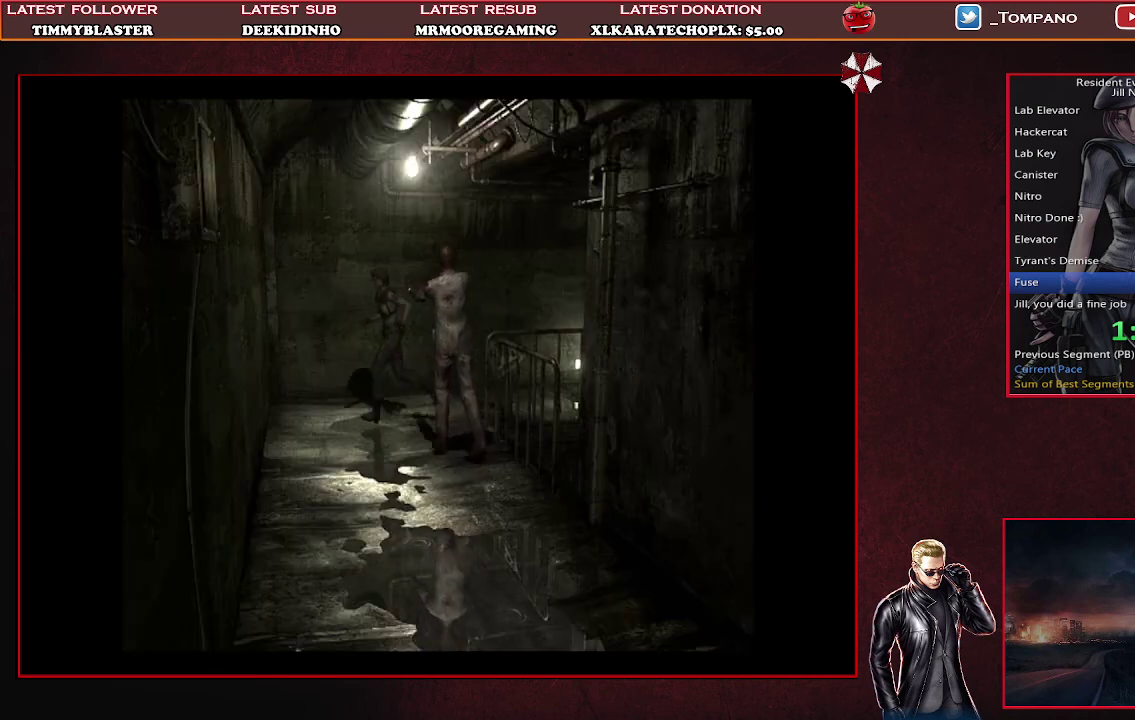
{"buttons": ["SQUARE", "DPAD_UP", "DPAD_LEFT"], "left_stick": "center", "events": [[33, "DPAD_LEFT", "down"]]}
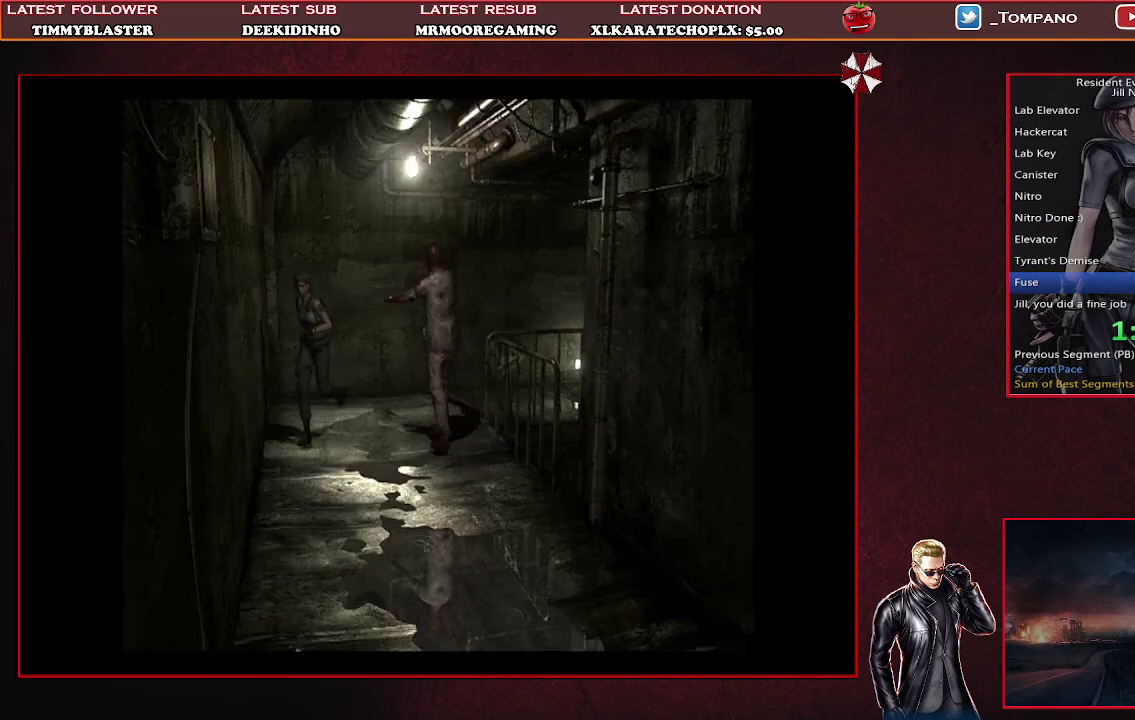
{"buttons": ["SQUARE", "DPAD_UP"], "left_stick": "center", "events": [[100, "DPAD_LEFT", "up"]]}
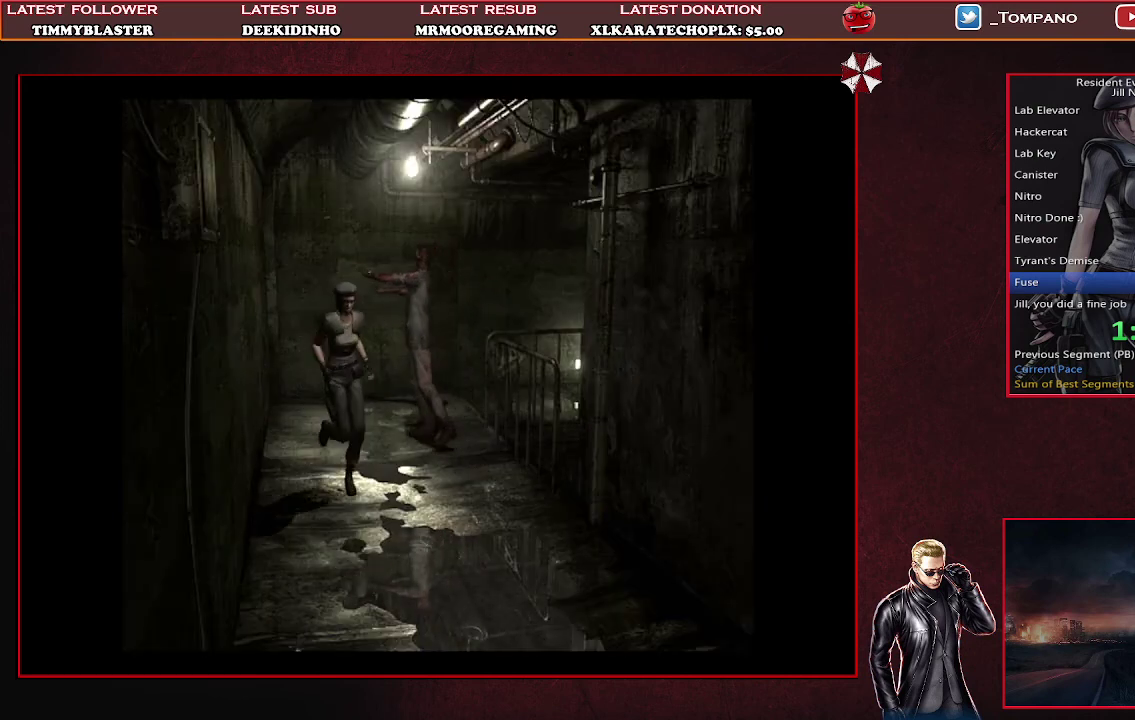
{"buttons": ["SQUARE", "DPAD_UP"], "left_stick": "center", "events": []}
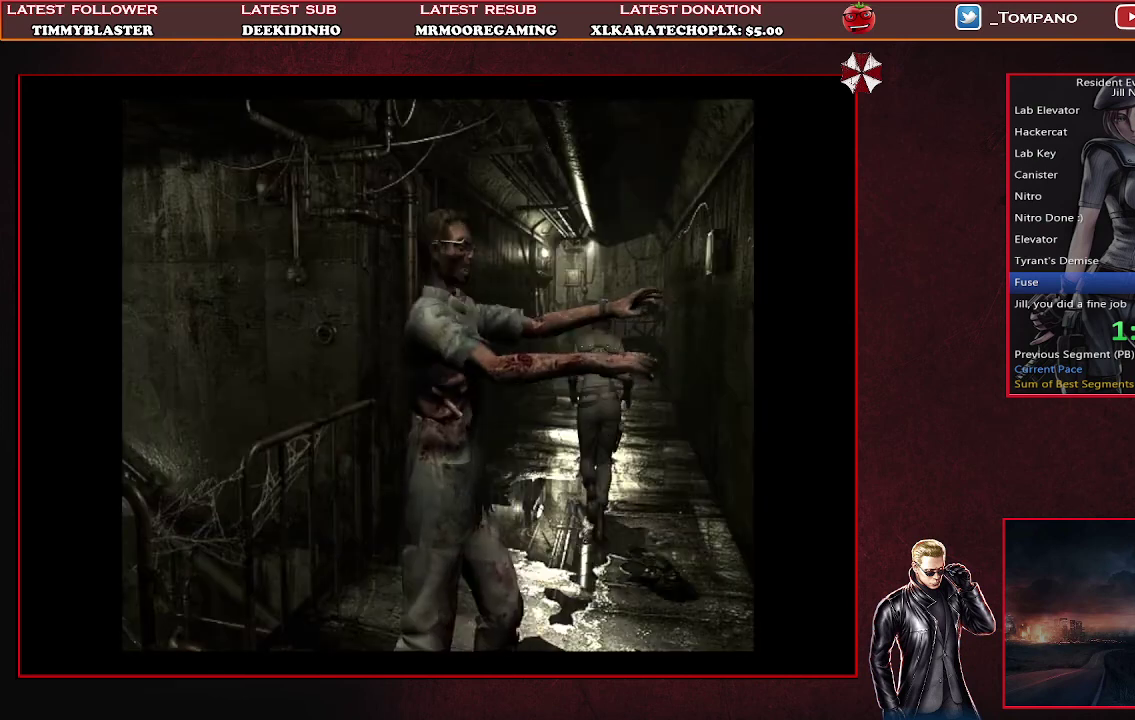
{"buttons": ["SQUARE", "DPAD_UP"], "left_stick": "center", "events": []}
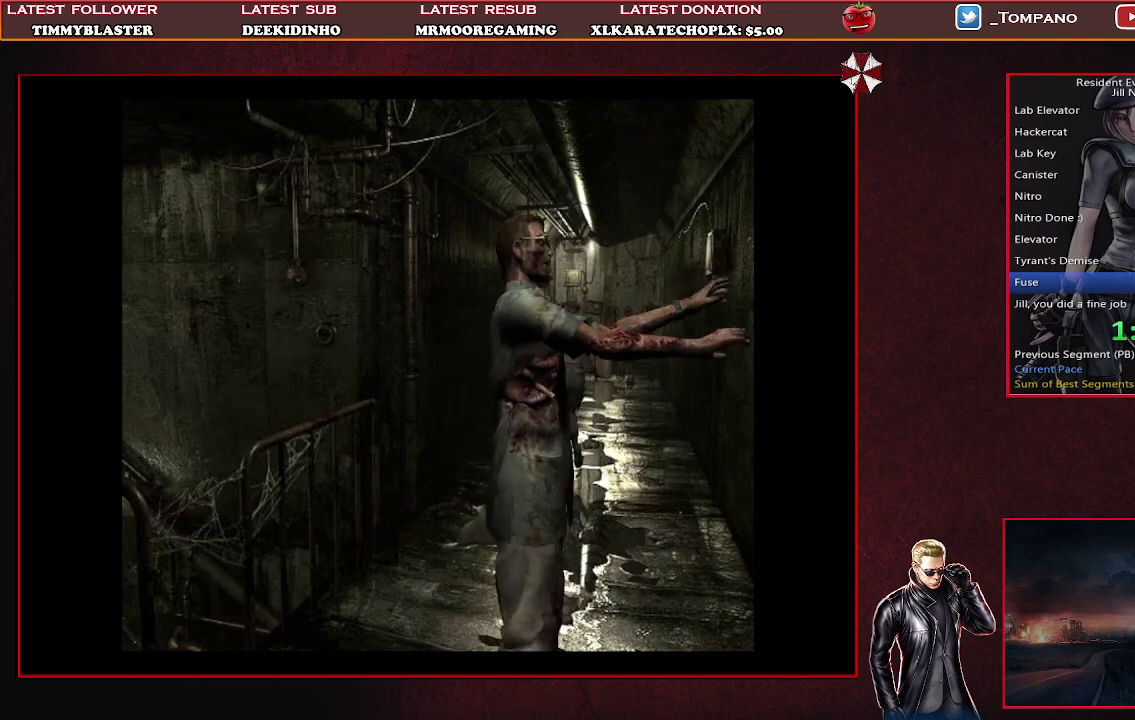
{"buttons": ["CROSS", "SQUARE", "DPAD_UP"], "left_stick": "center", "events": [[433, "CROSS", "down"]]}
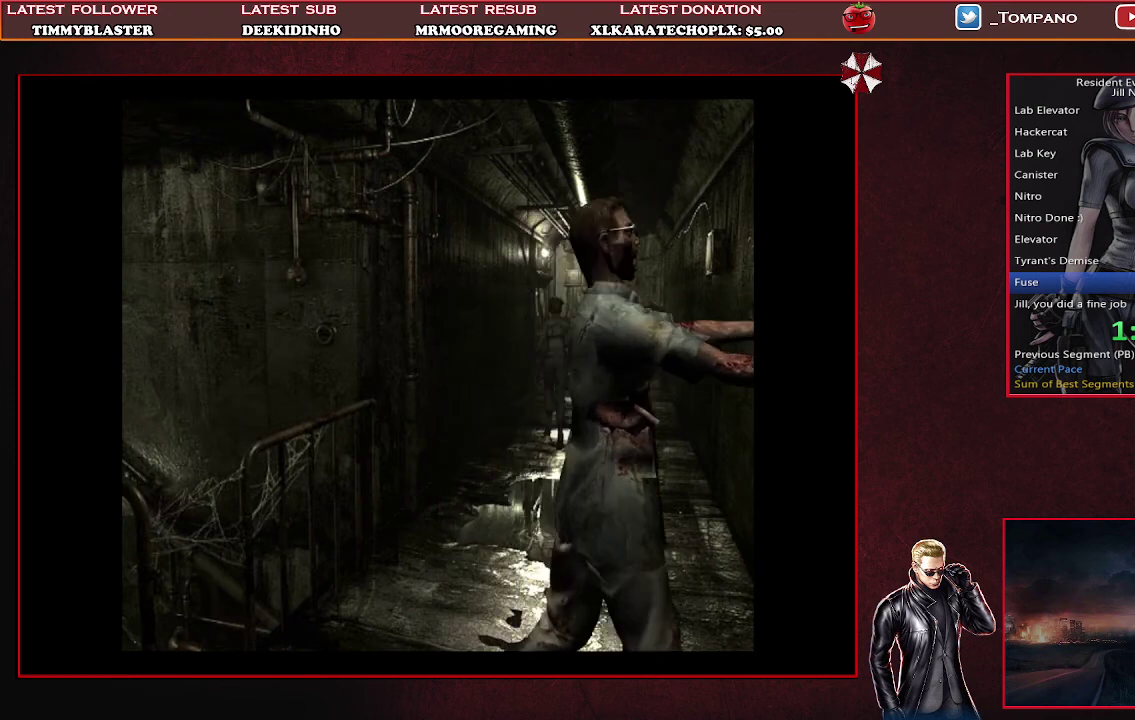
{"buttons": ["CROSS", "SQUARE", "DPAD_UP"], "left_stick": "center", "events": []}
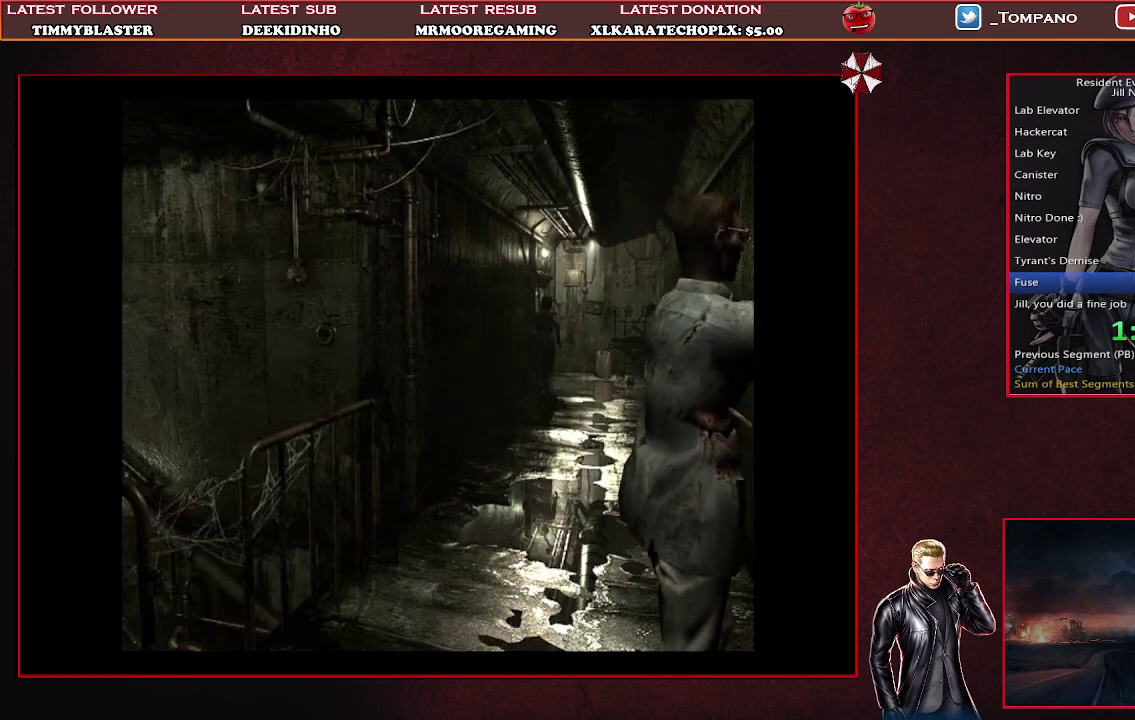
{"buttons": ["CROSS", "SQUARE", "DPAD_UP"], "left_stick": "center", "events": []}
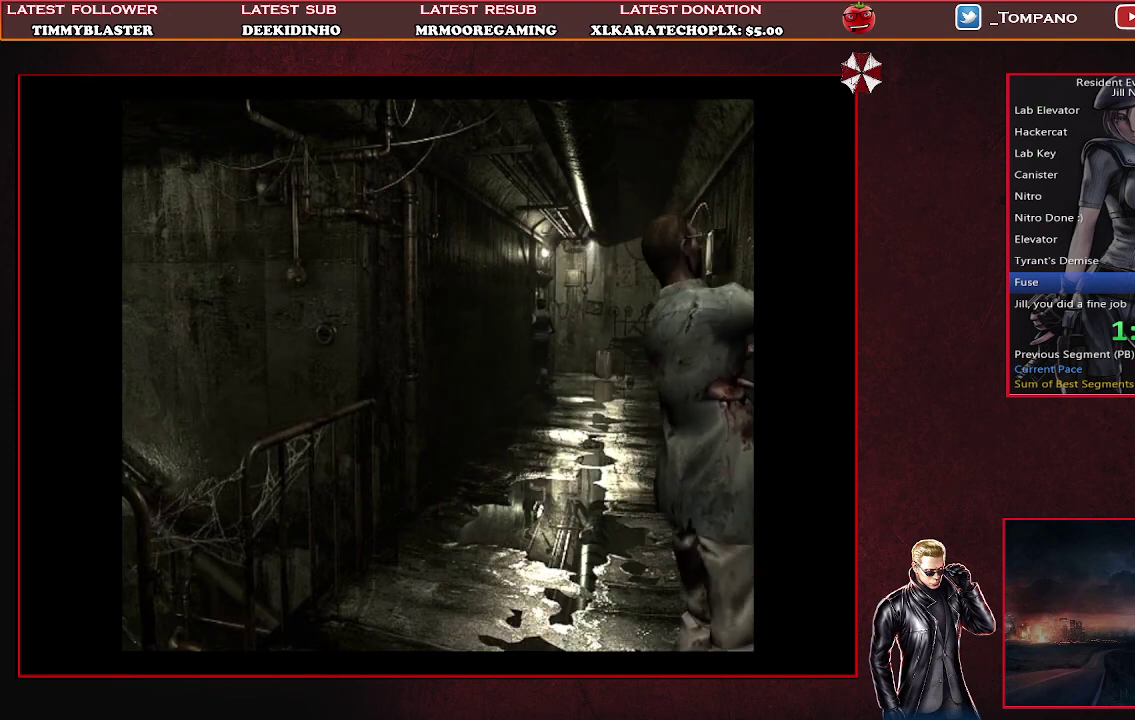
{"buttons": ["CROSS", "SQUARE", "DPAD_UP", "DPAD_LEFT"], "left_stick": "center", "events": [[433, "DPAD_LEFT", "down"]]}
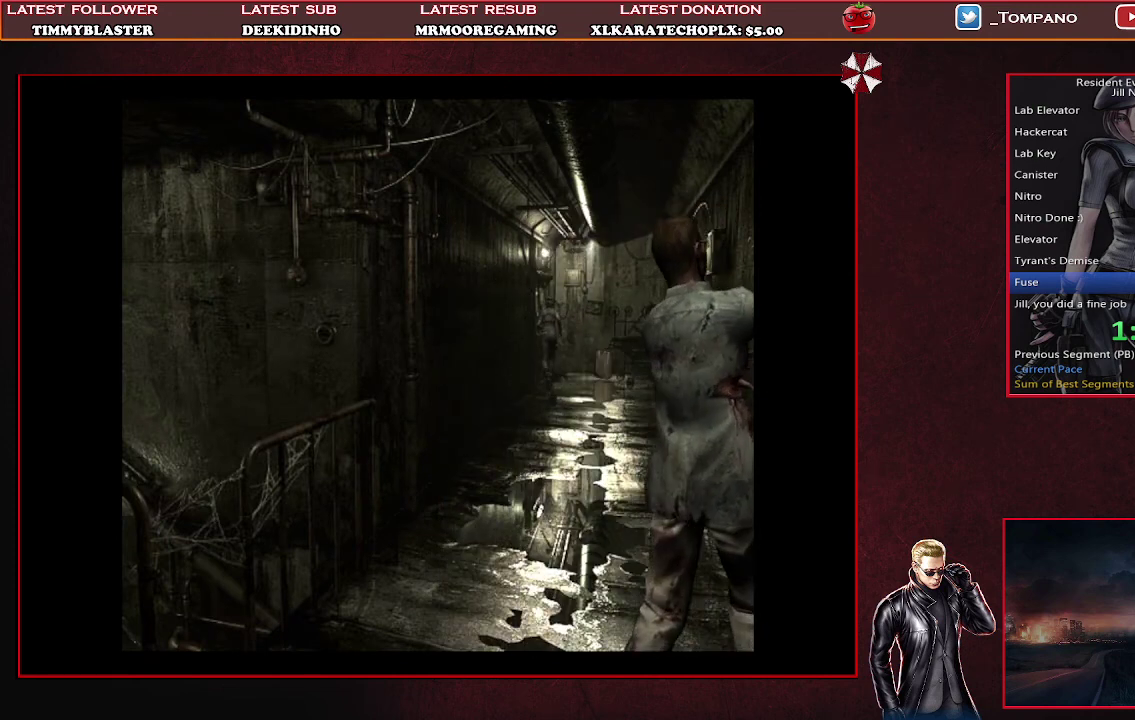
{"buttons": ["SQUARE"], "left_stick": "center", "events": [[267, "DPAD_LEFT", "up"], [467, "DPAD_UP", "up"], [500, "CROSS", "up"]]}
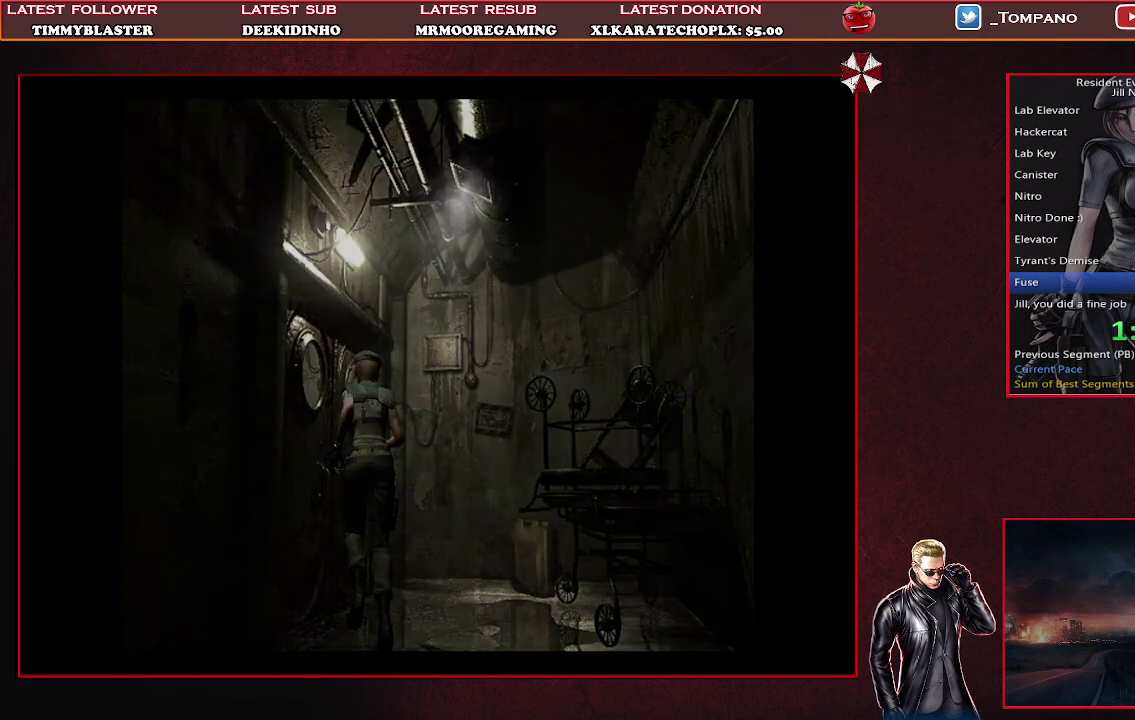
{"buttons": [], "left_stick": "center", "events": [[67, "SQUARE", "up"]]}
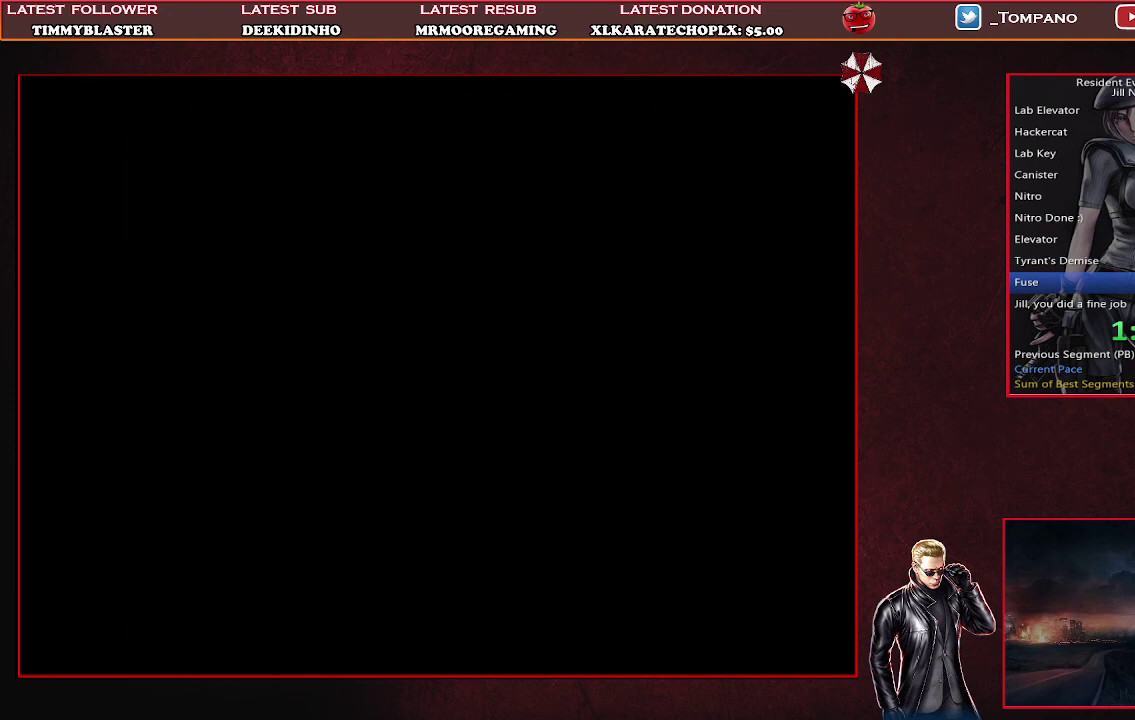
{"buttons": [], "left_stick": "center", "events": []}
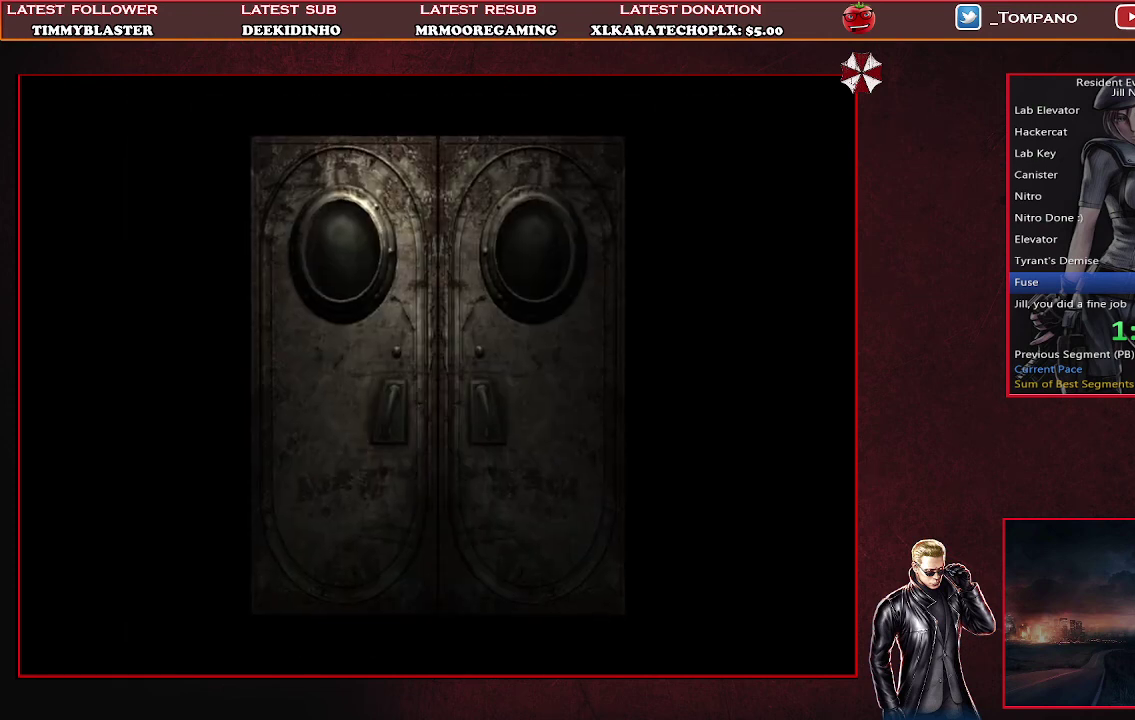
{"buttons": [], "left_stick": "center", "events": []}